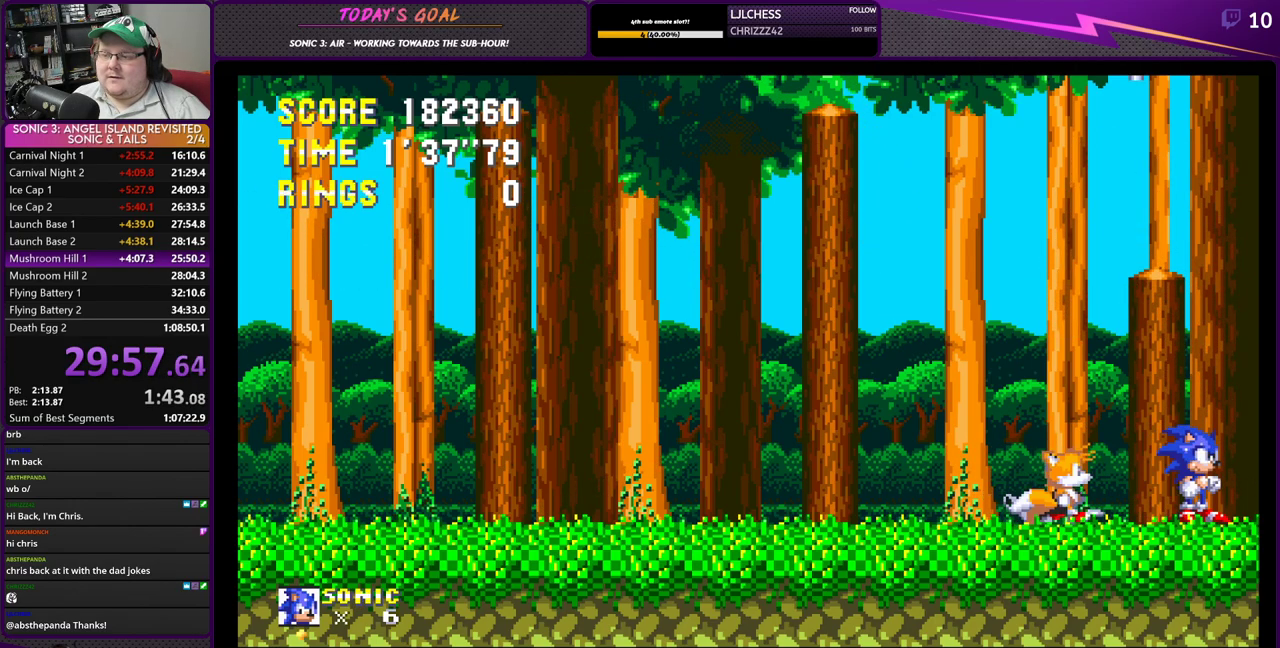
Gameplay with a controller (PlayStation layout); each line is a JSON object with the inputs held at the frame after it. "events" lists button and stick changes between this image and that frame as [ms after this image, input, new state], when the widget could be followed in between.
{"buttons": ["DPAD_LEFT"], "left_stick": "center", "right_stick": "center", "events": [[434, "DPAD_LEFT", "down"]]}
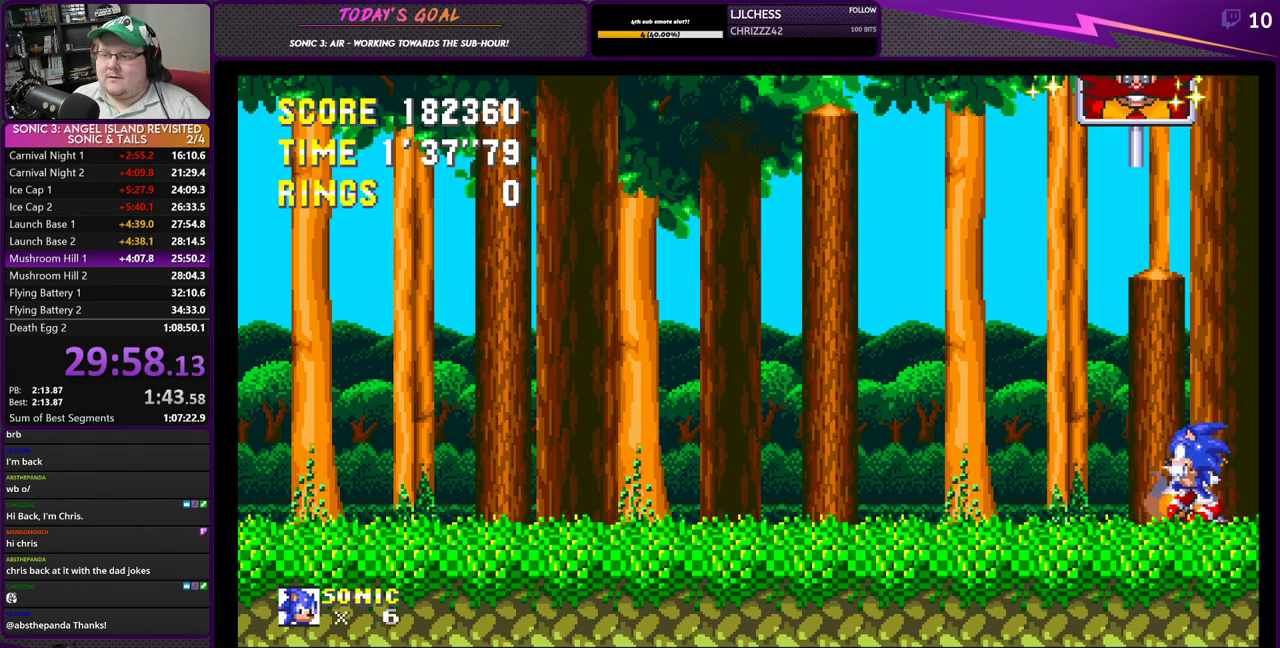
{"buttons": ["DPAD_LEFT"], "left_stick": "center", "right_stick": "center", "events": []}
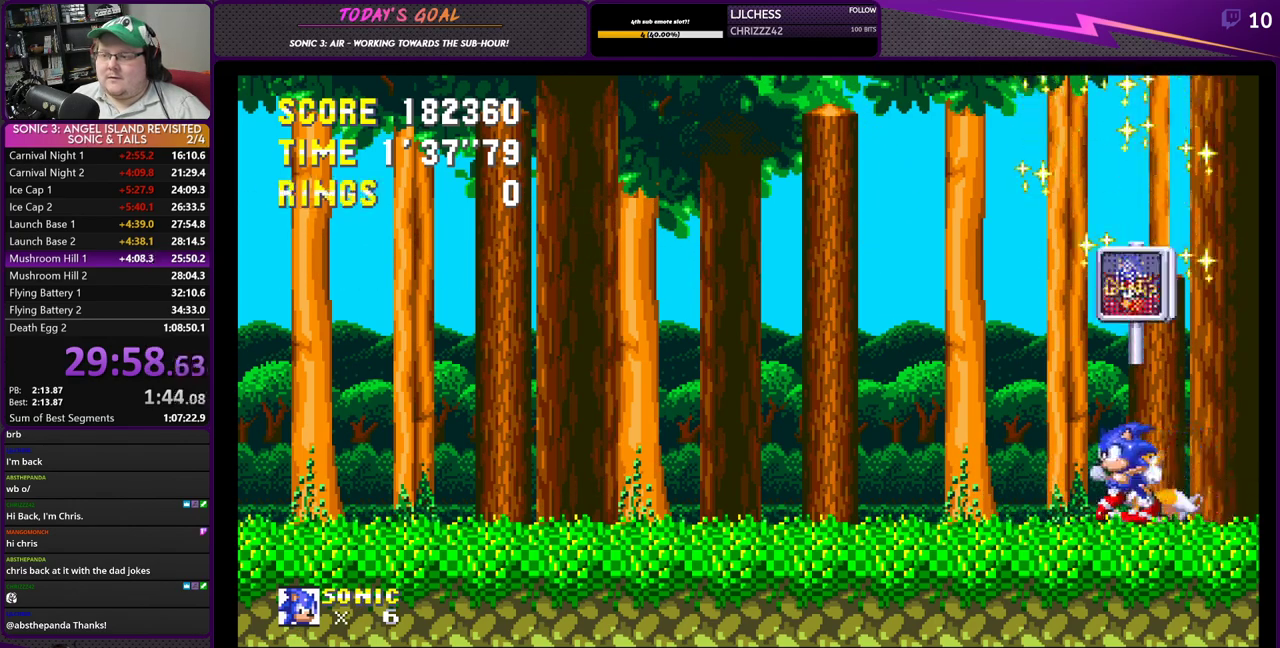
{"buttons": [], "left_stick": "center", "right_stick": "center", "events": [[133, "DPAD_LEFT", "up"], [200, "DPAD_RIGHT", "down"], [350, "DPAD_RIGHT", "up"]]}
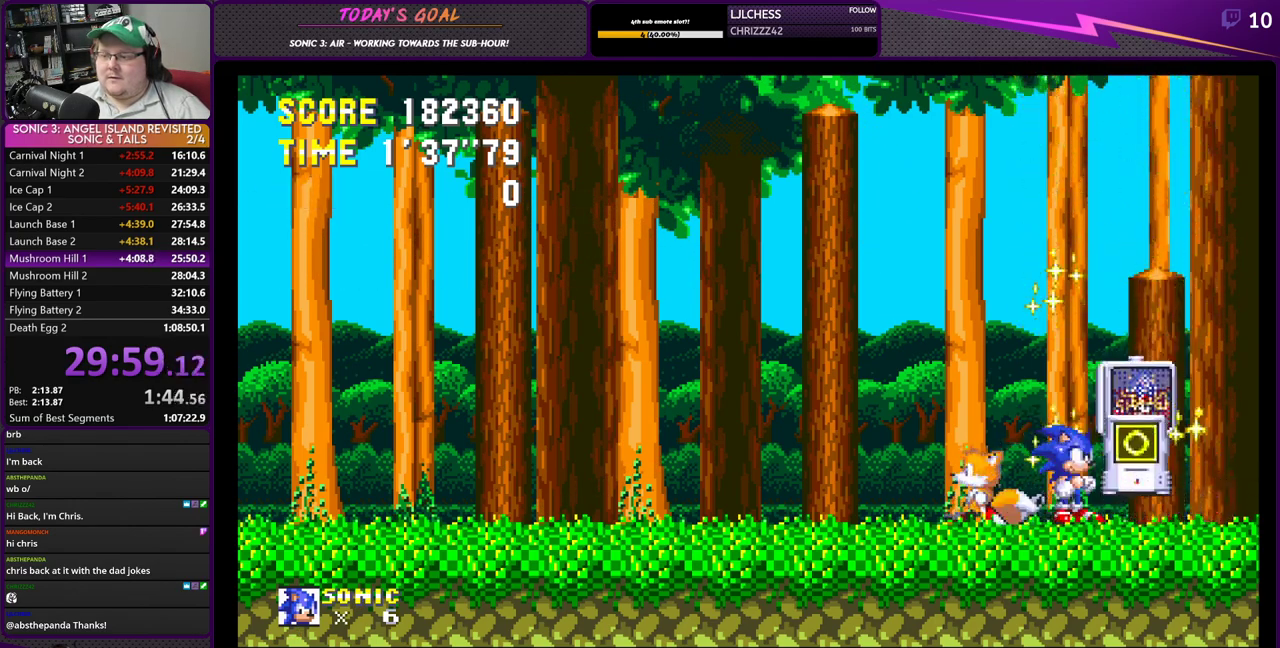
{"buttons": [], "left_stick": "center", "right_stick": "center", "events": [[384, "DPAD_DOWN", "down"], [434, "CROSS", "down"], [501, "CROSS", "up"], [501, "DPAD_DOWN", "up"]]}
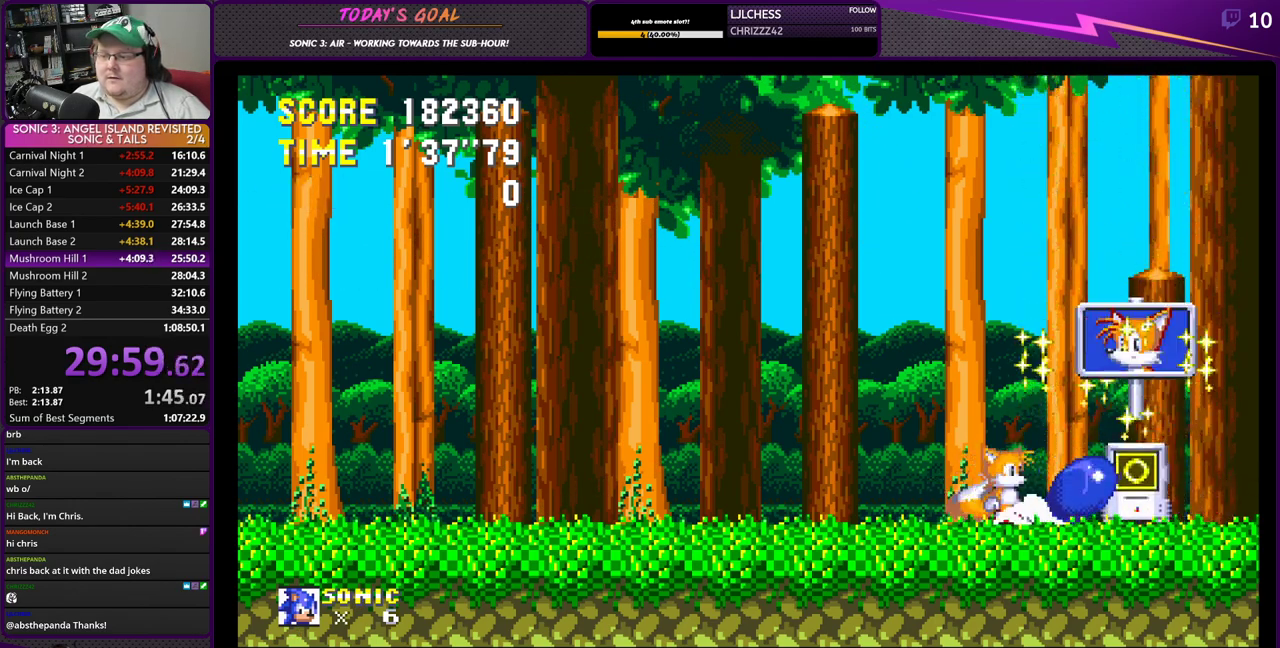
{"buttons": [], "left_stick": "center", "right_stick": "center", "events": []}
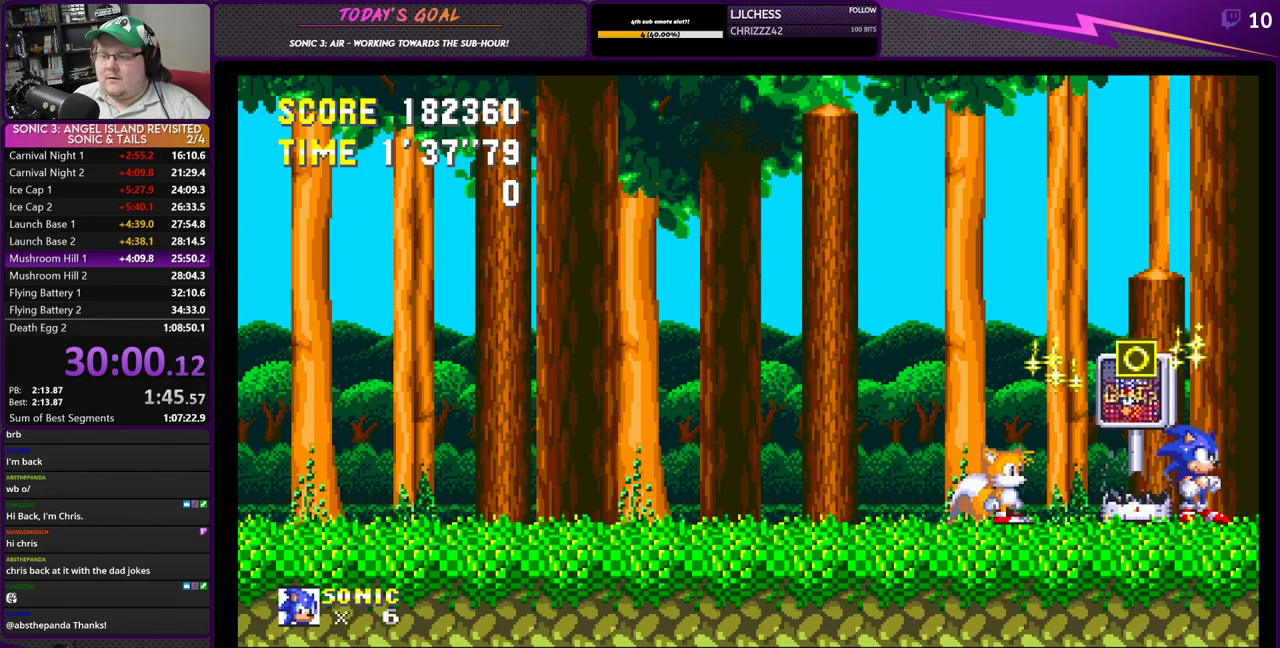
{"buttons": [], "left_stick": "center", "right_stick": "center", "events": []}
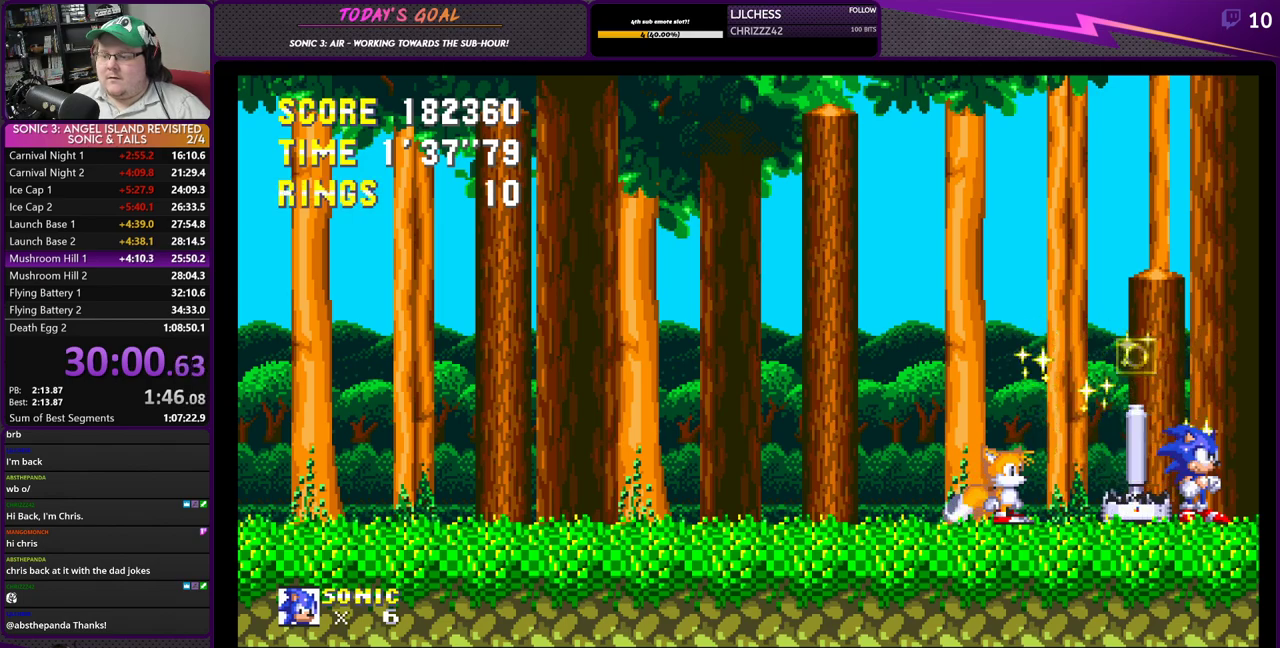
{"buttons": [], "left_stick": "center", "right_stick": "center", "events": []}
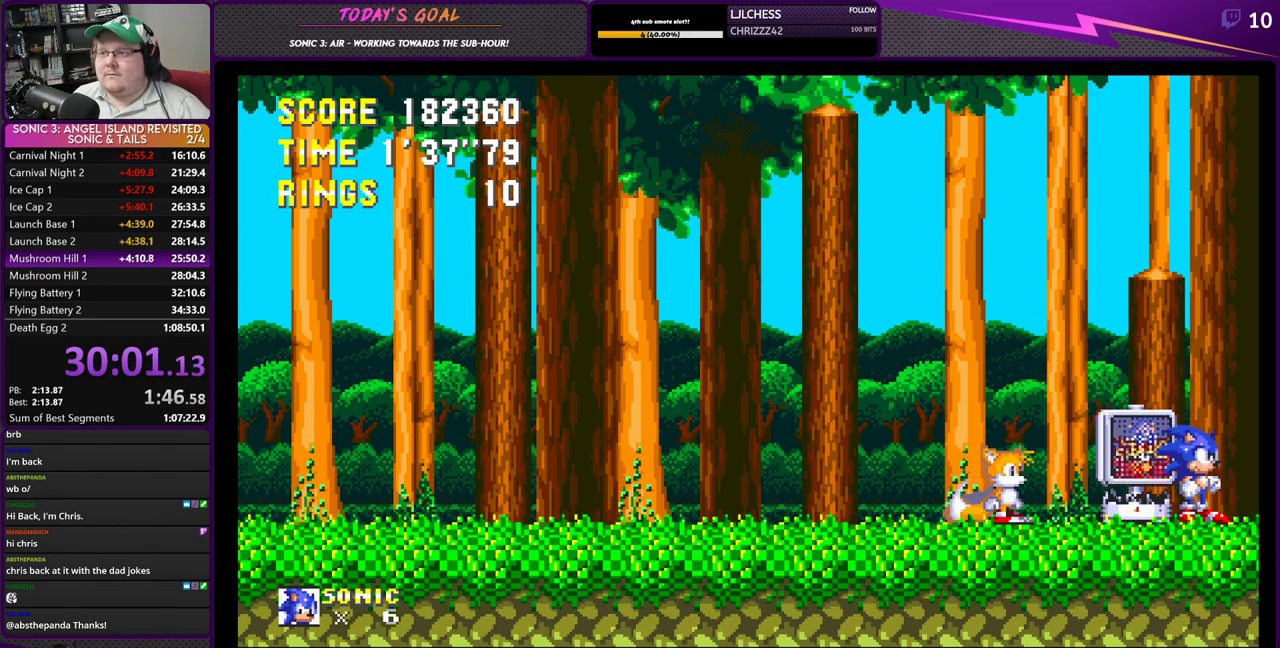
{"buttons": [], "left_stick": "center", "right_stick": "center", "events": []}
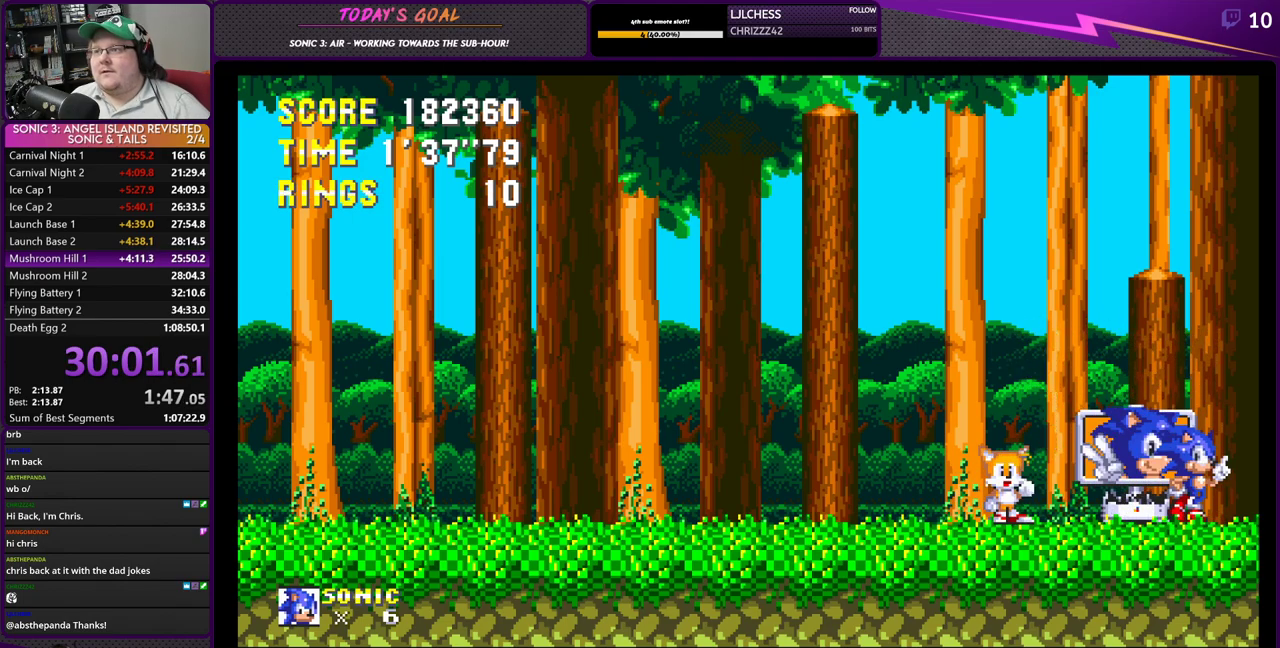
{"buttons": [], "left_stick": "center", "right_stick": "center", "events": []}
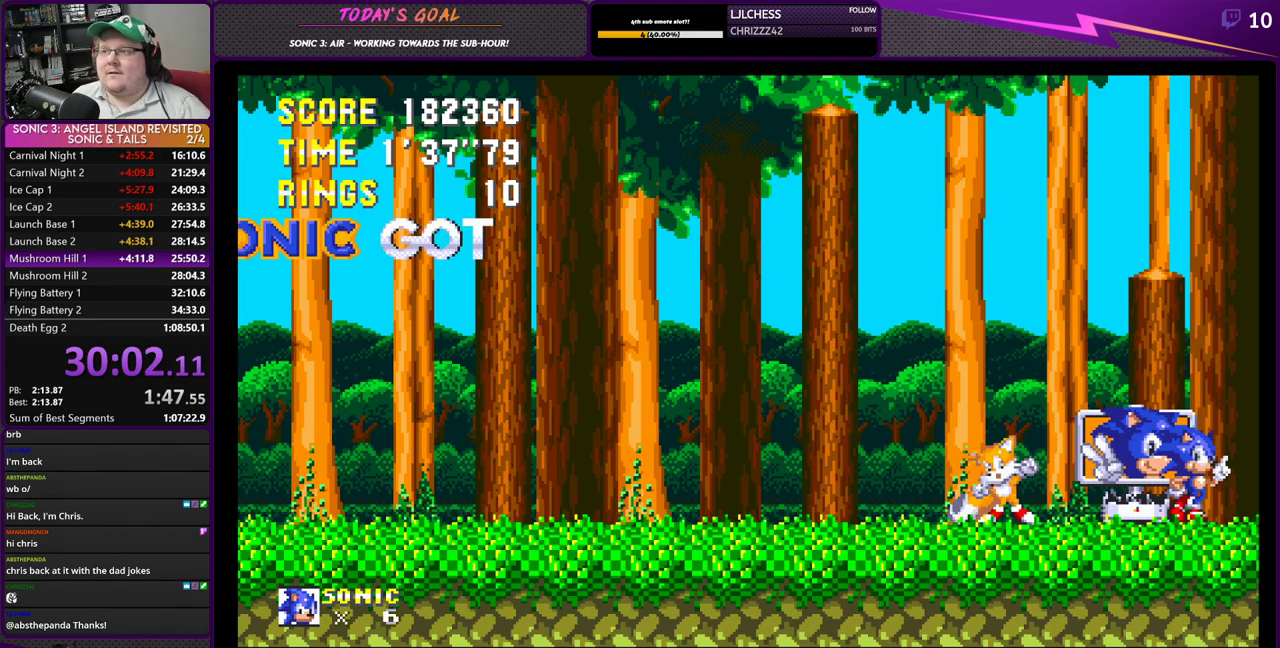
{"buttons": ["CROSS"], "left_stick": "center", "right_stick": "center", "events": [[217, "CROSS", "down"]]}
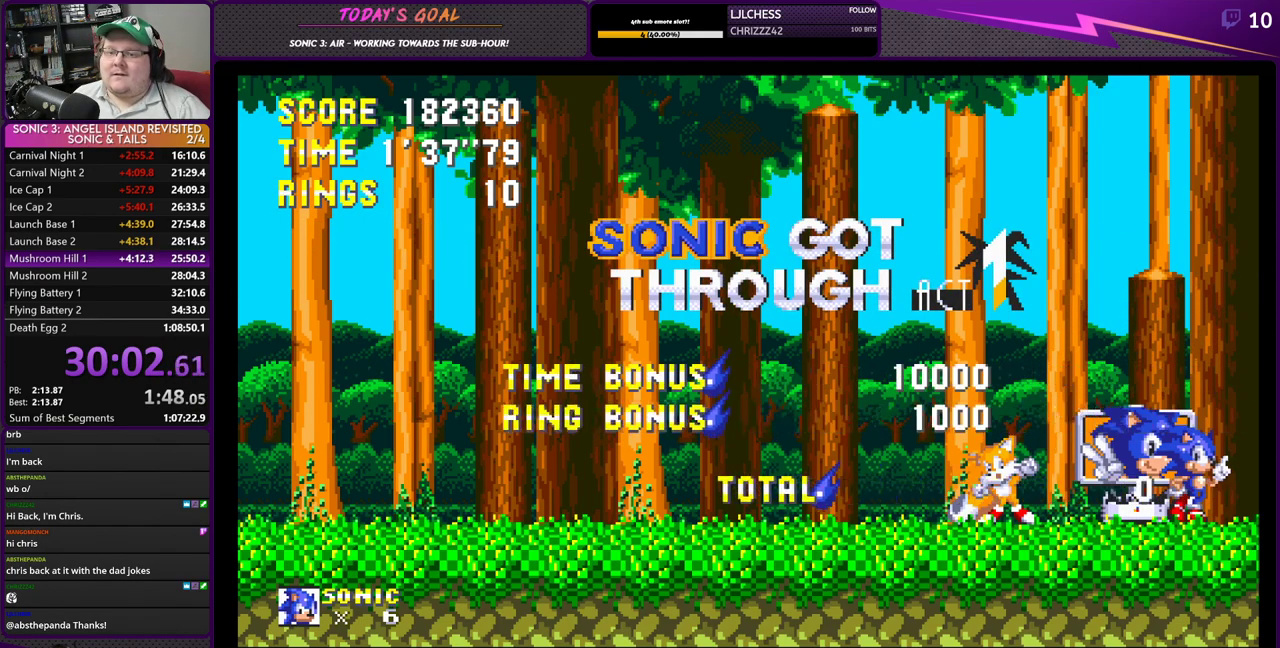
{"buttons": ["CROSS"], "left_stick": "center", "right_stick": "center", "events": []}
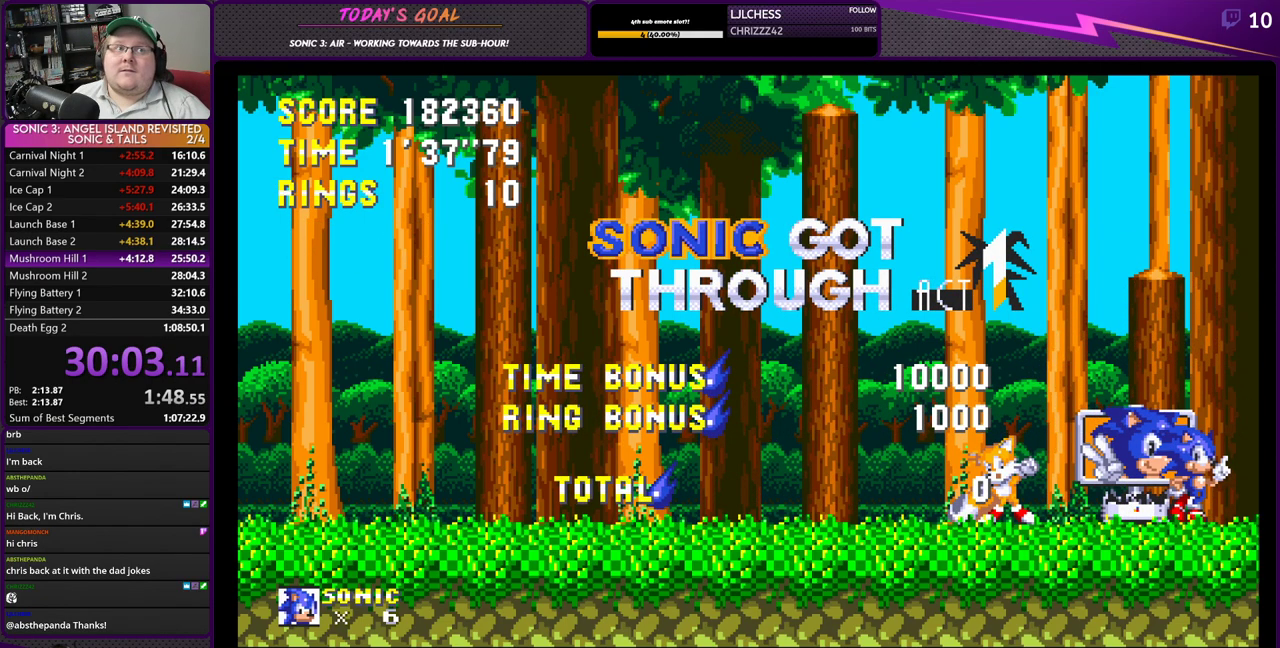
{"buttons": ["CROSS"], "left_stick": "center", "right_stick": "center", "events": []}
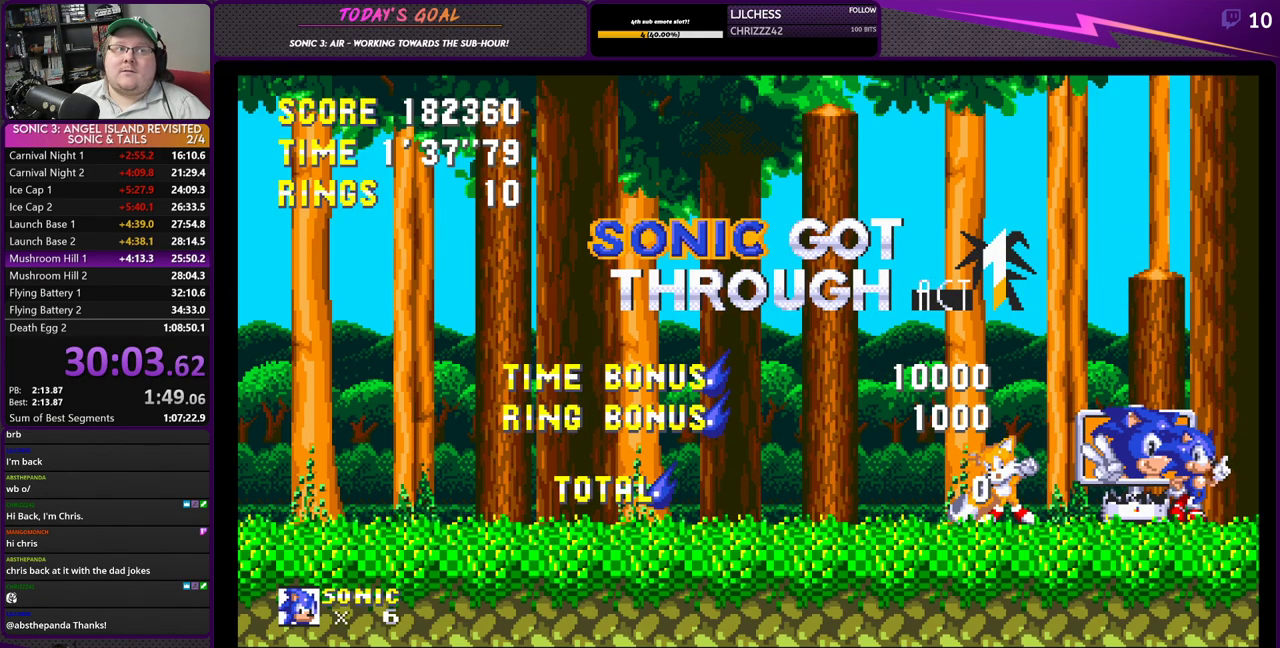
{"buttons": ["CROSS"], "left_stick": "center", "right_stick": "center", "events": []}
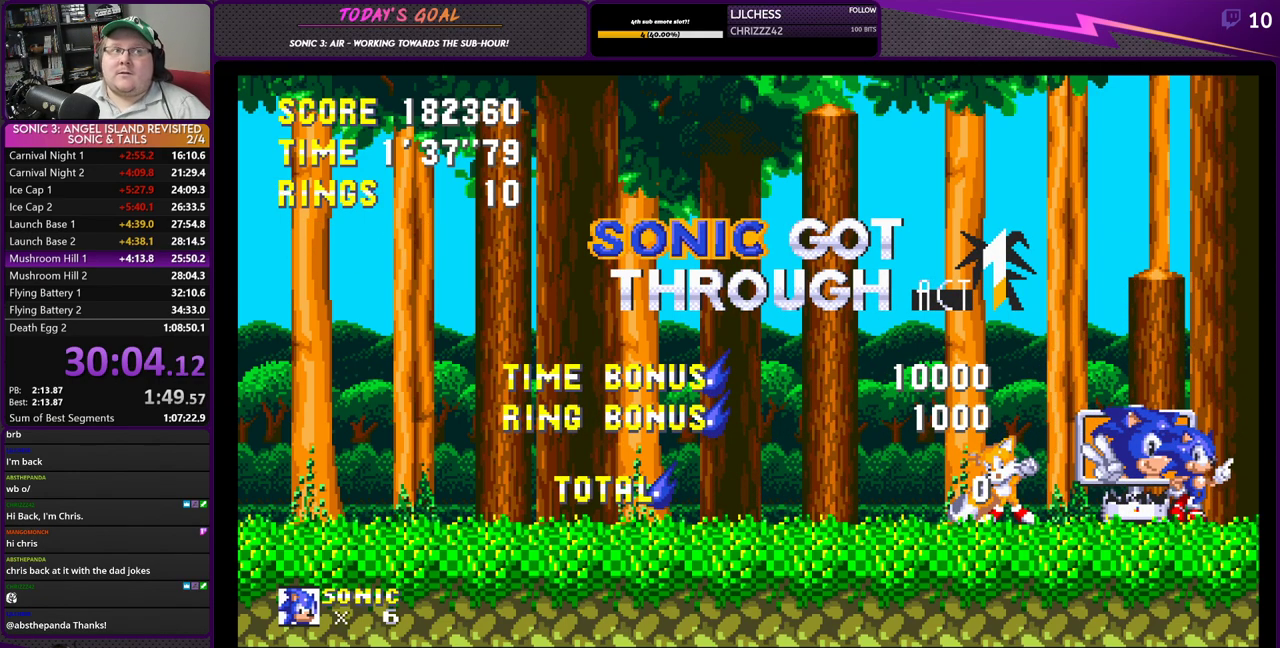
{"buttons": ["CROSS"], "left_stick": "center", "right_stick": "center", "events": []}
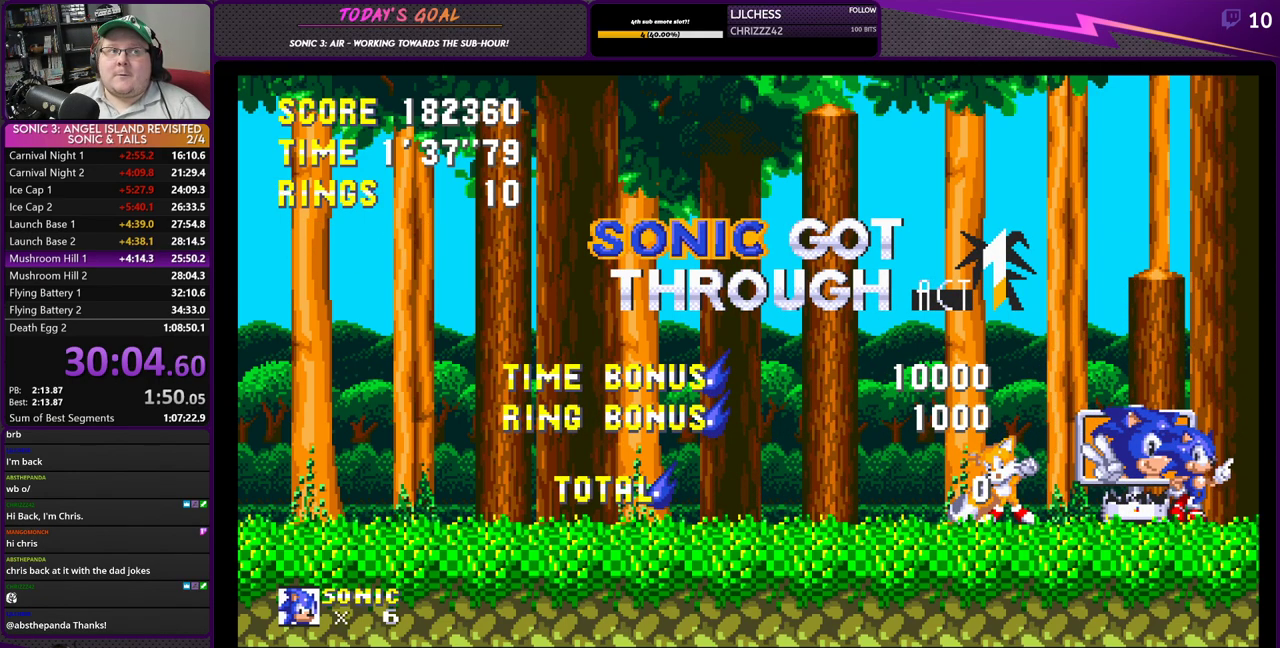
{"buttons": ["CROSS"], "left_stick": "center", "right_stick": "center", "events": []}
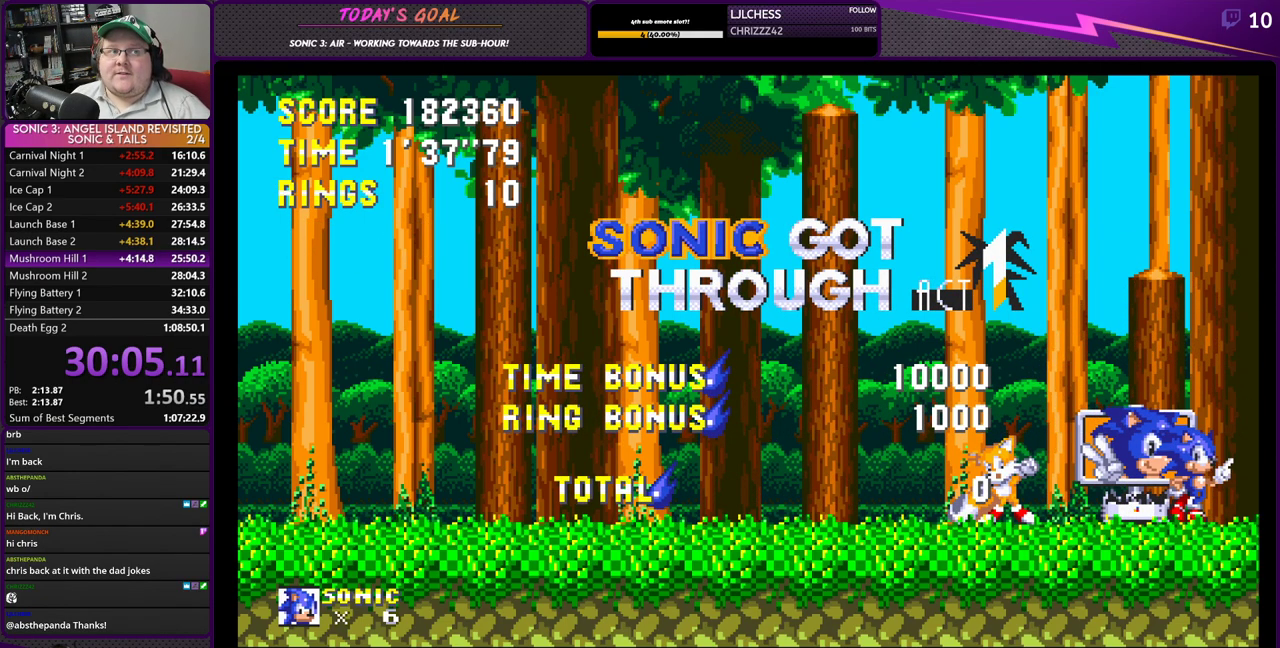
{"buttons": ["CROSS"], "left_stick": "center", "right_stick": "center", "events": []}
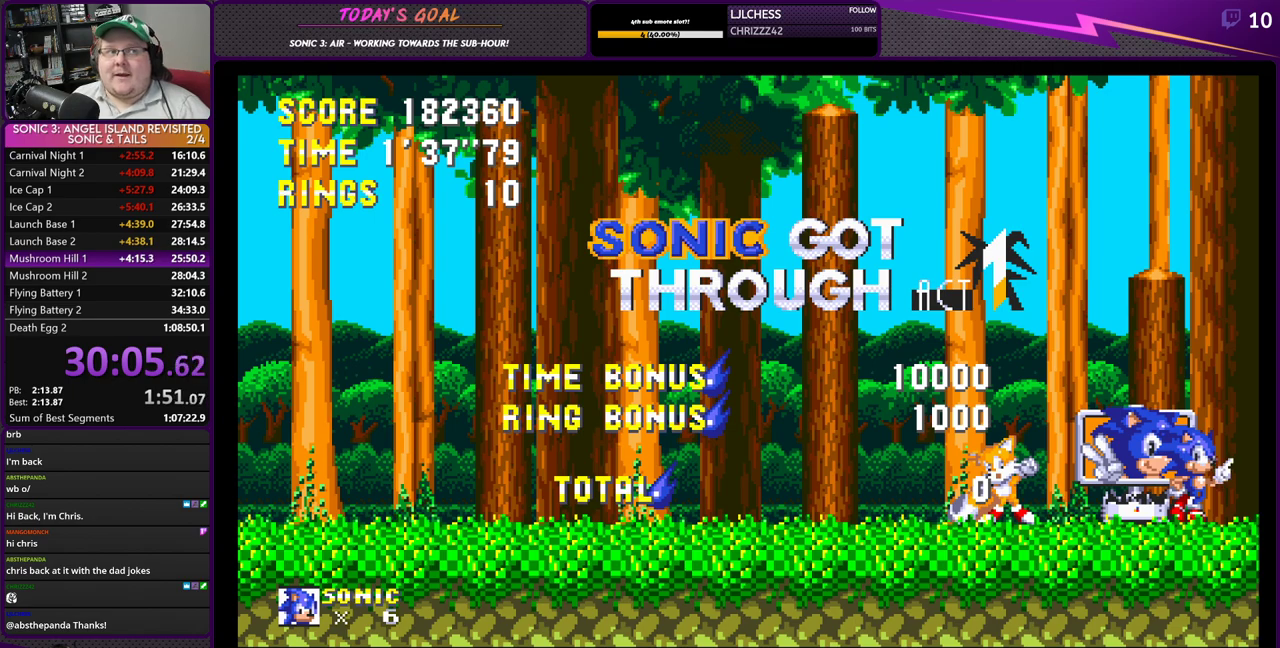
{"buttons": ["CROSS"], "left_stick": "center", "right_stick": "center", "events": []}
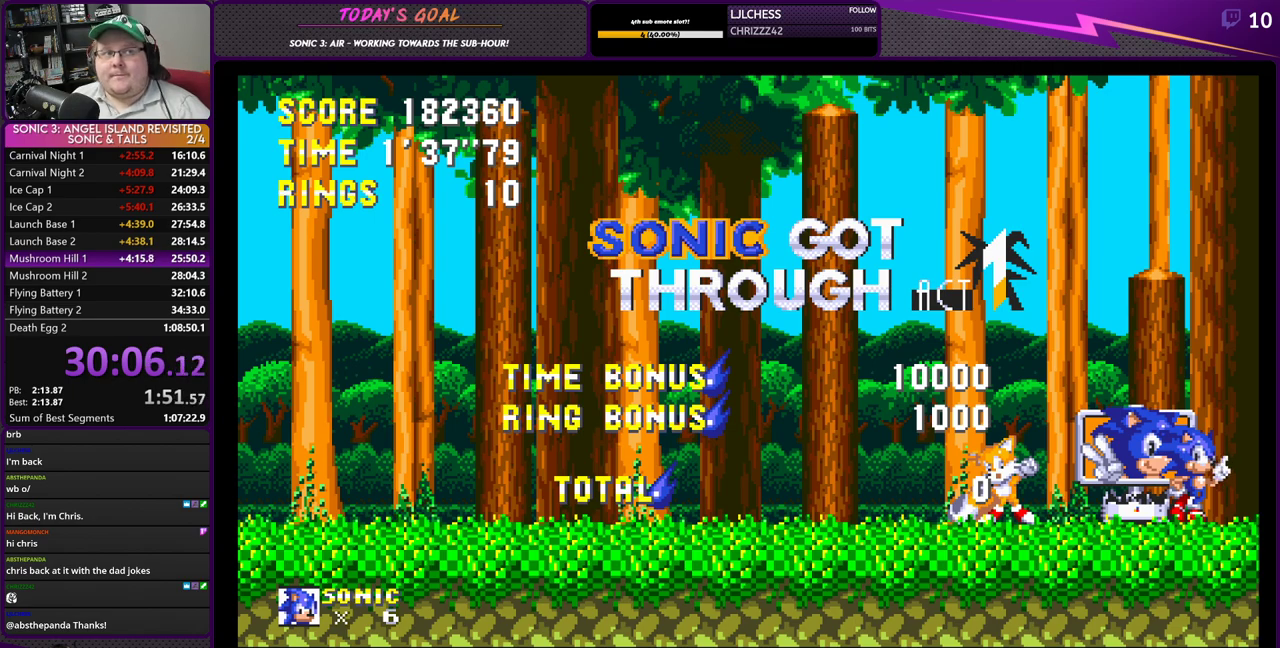
{"buttons": ["CROSS"], "left_stick": "center", "right_stick": "center", "events": []}
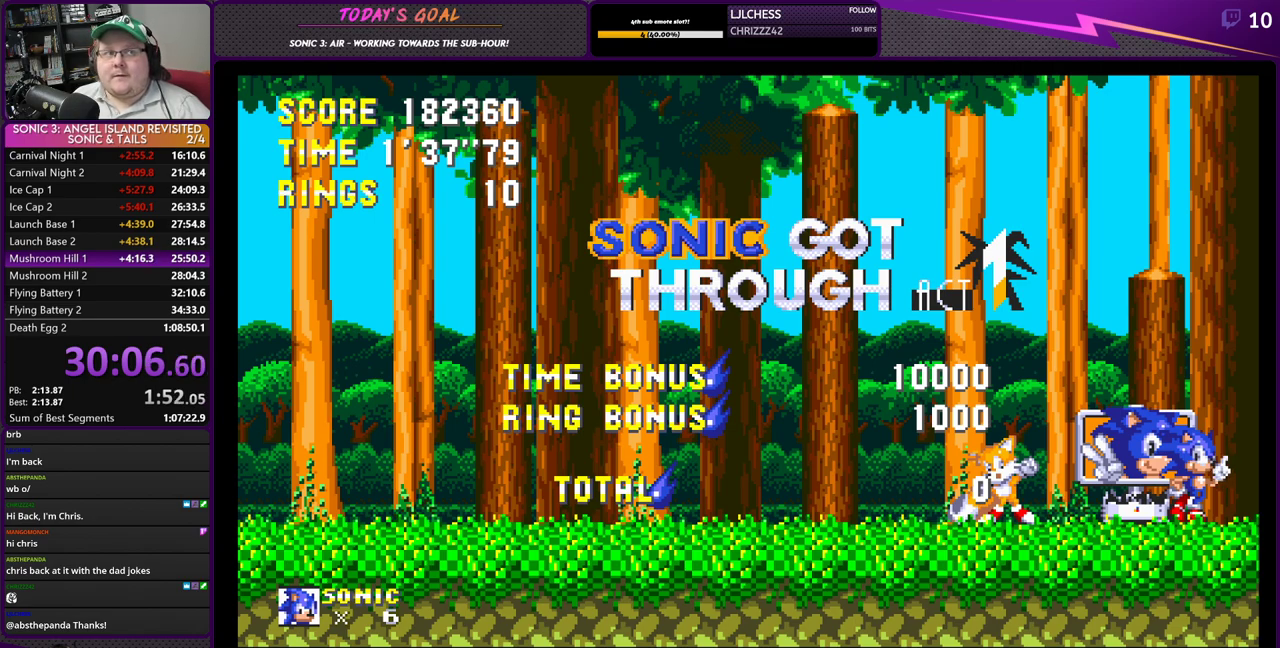
{"buttons": ["CROSS"], "left_stick": "center", "right_stick": "center", "events": []}
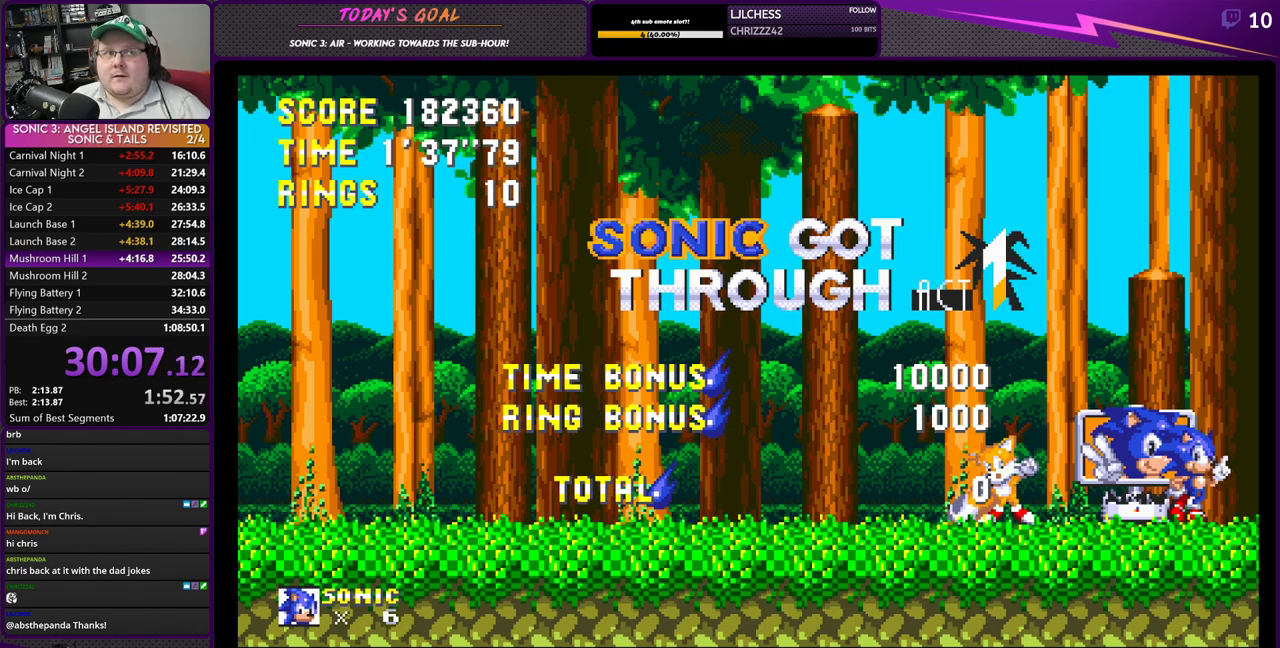
{"buttons": ["CROSS"], "left_stick": "center", "right_stick": "center", "events": []}
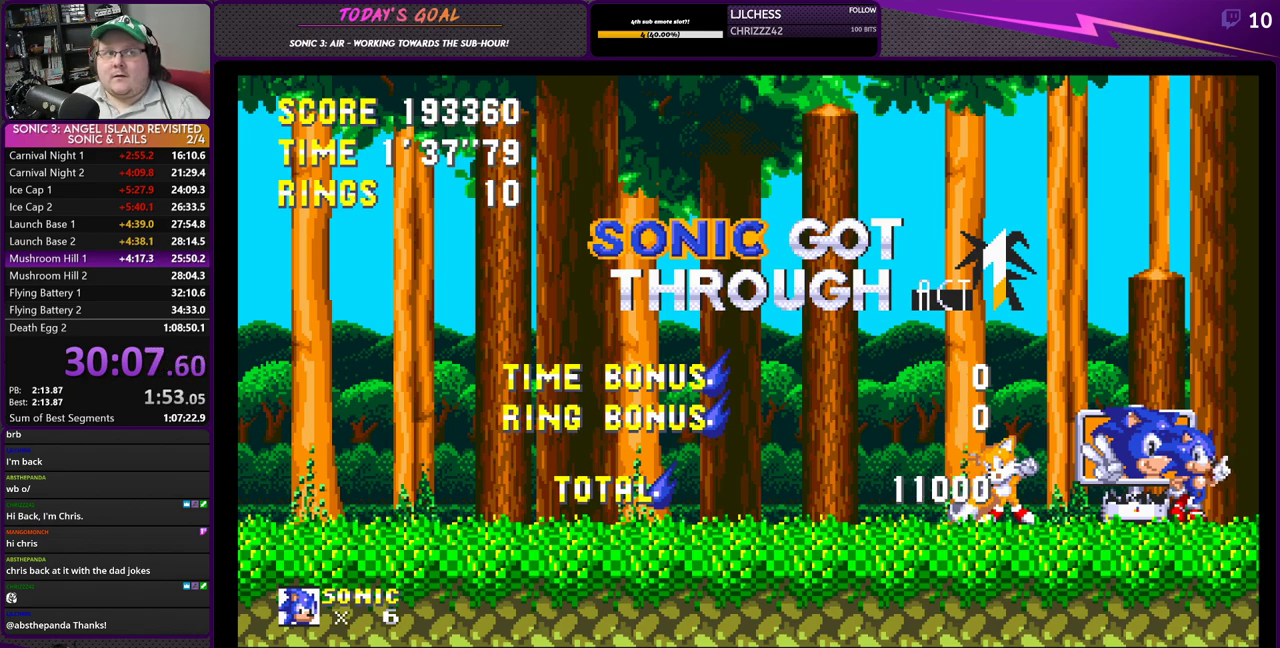
{"buttons": ["CROSS"], "left_stick": "center", "right_stick": "center", "events": []}
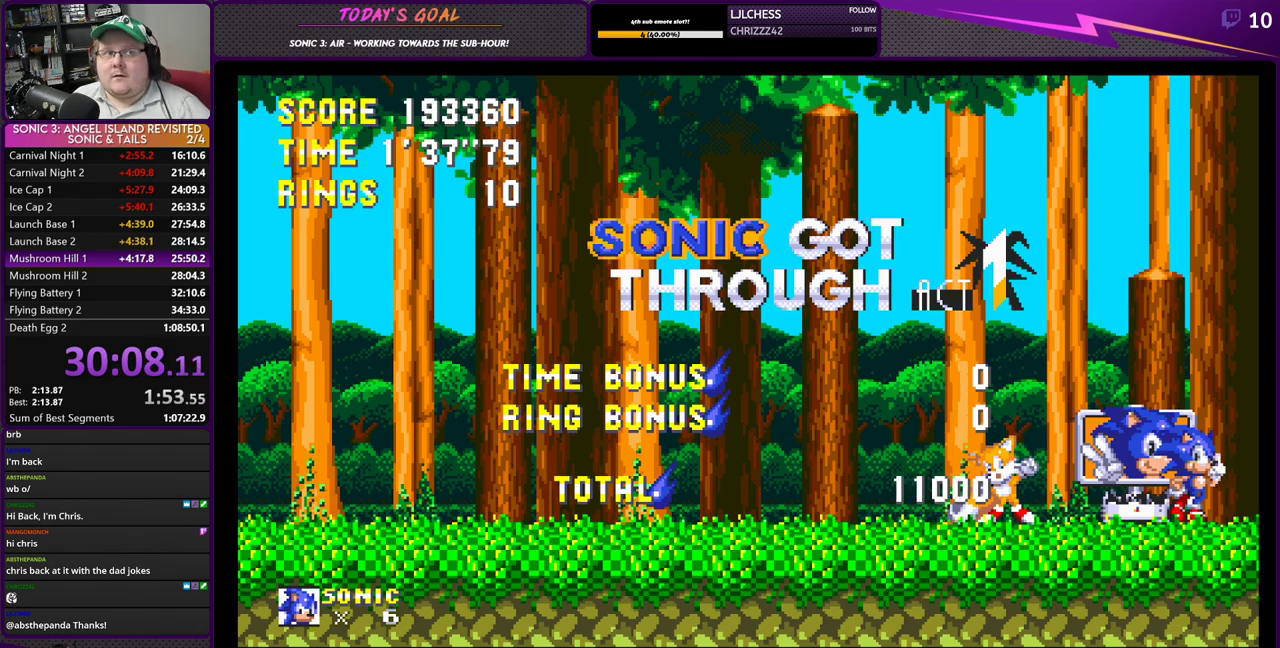
{"buttons": ["CROSS"], "left_stick": "center", "right_stick": "center", "events": []}
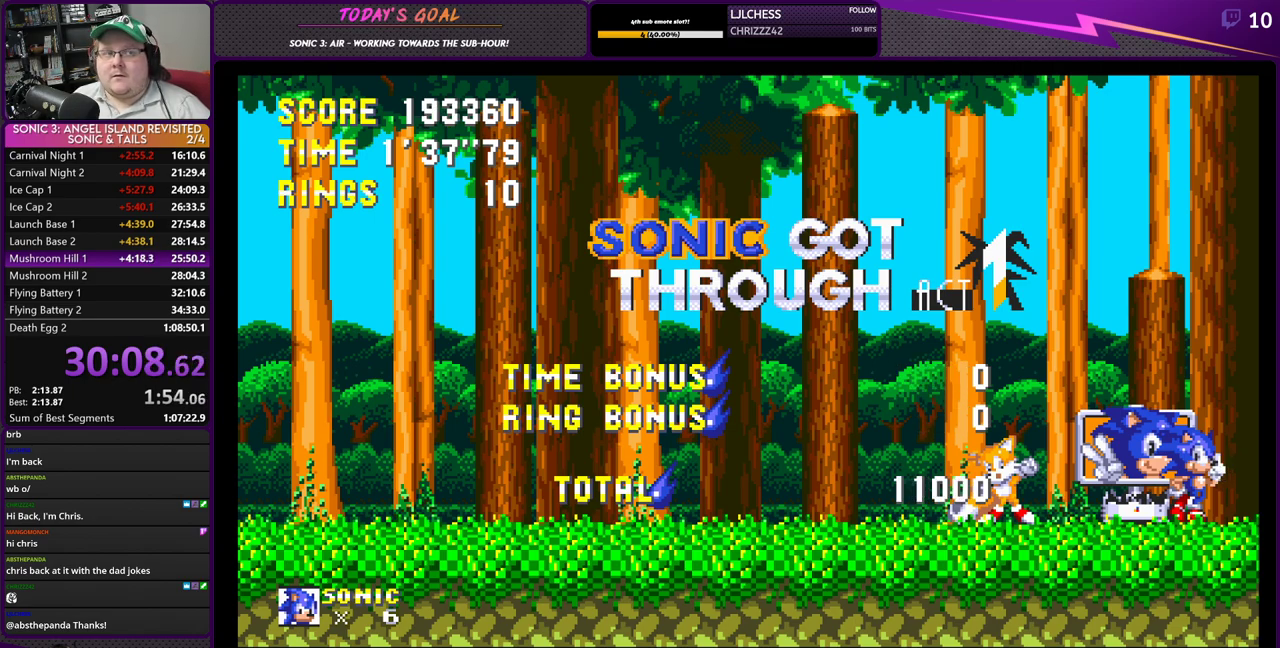
{"buttons": ["DPAD_DOWN"], "left_stick": "center", "right_stick": "center", "events": [[417, "CROSS", "up"], [467, "DPAD_DOWN", "down"]]}
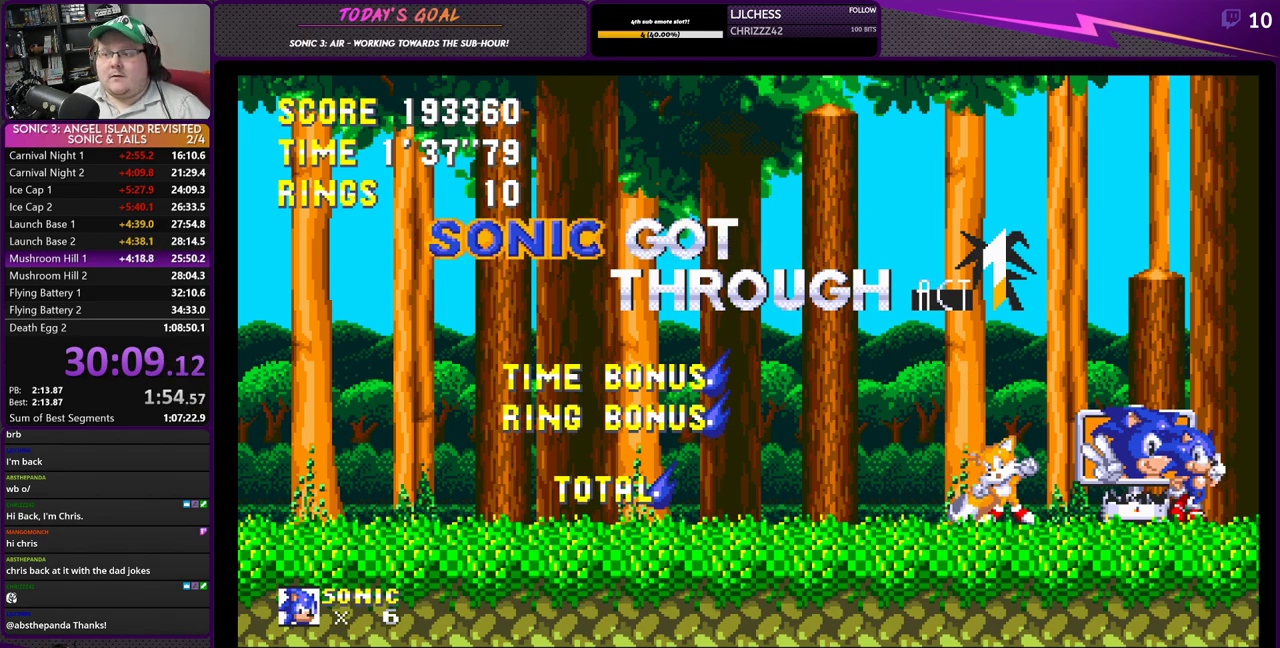
{"buttons": ["CROSS", "CIRCLE", "DPAD_DOWN"], "left_stick": "center", "right_stick": "center", "events": [[267, "SQUARE", "down"], [417, "SQUARE", "up"], [467, "CIRCLE", "down"], [500, "CROSS", "down"]]}
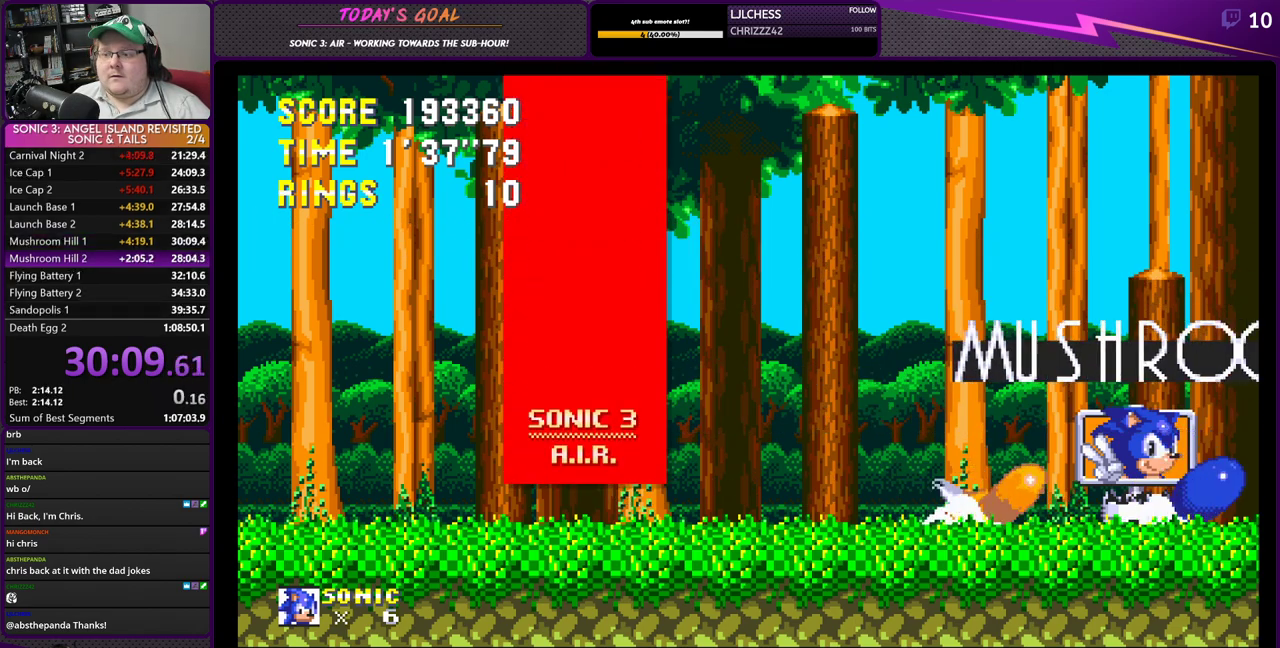
{"buttons": ["CROSS", "CIRCLE", "DPAD_DOWN"], "left_stick": "center", "right_stick": "center", "events": [[34, "CIRCLE", "up"], [84, "SQUARE", "down"], [184, "SQUARE", "up"], [234, "CIRCLE", "down"], [234, "CROSS", "up"], [284, "CROSS", "down"], [317, "CIRCLE", "up"], [351, "SQUARE", "down"], [467, "SQUARE", "up"], [484, "CIRCLE", "down"]]}
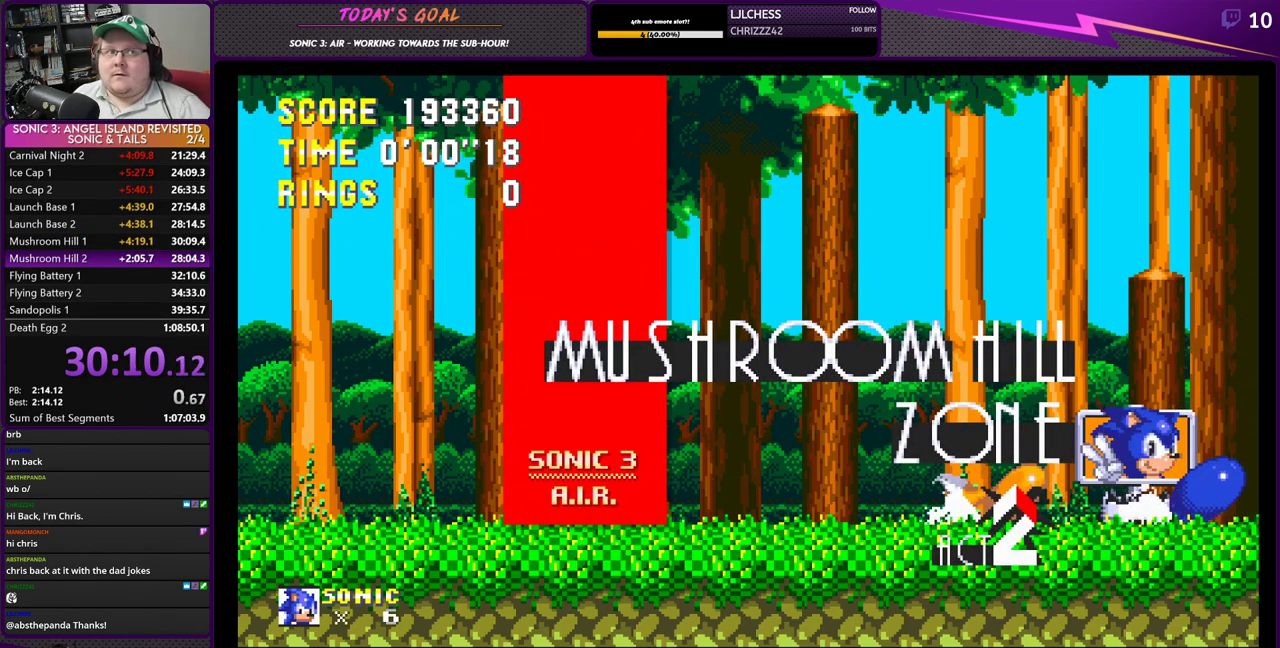
{"buttons": ["CROSS", "CIRCLE", "DPAD_DOWN"], "left_stick": "center", "right_stick": "center", "events": [[83, "CIRCLE", "up"], [83, "SQUARE", "down"], [200, "SQUARE", "up"], [250, "CIRCLE", "down"], [317, "CIRCLE", "up"], [350, "SQUARE", "down"], [467, "SQUARE", "up"], [500, "CIRCLE", "down"]]}
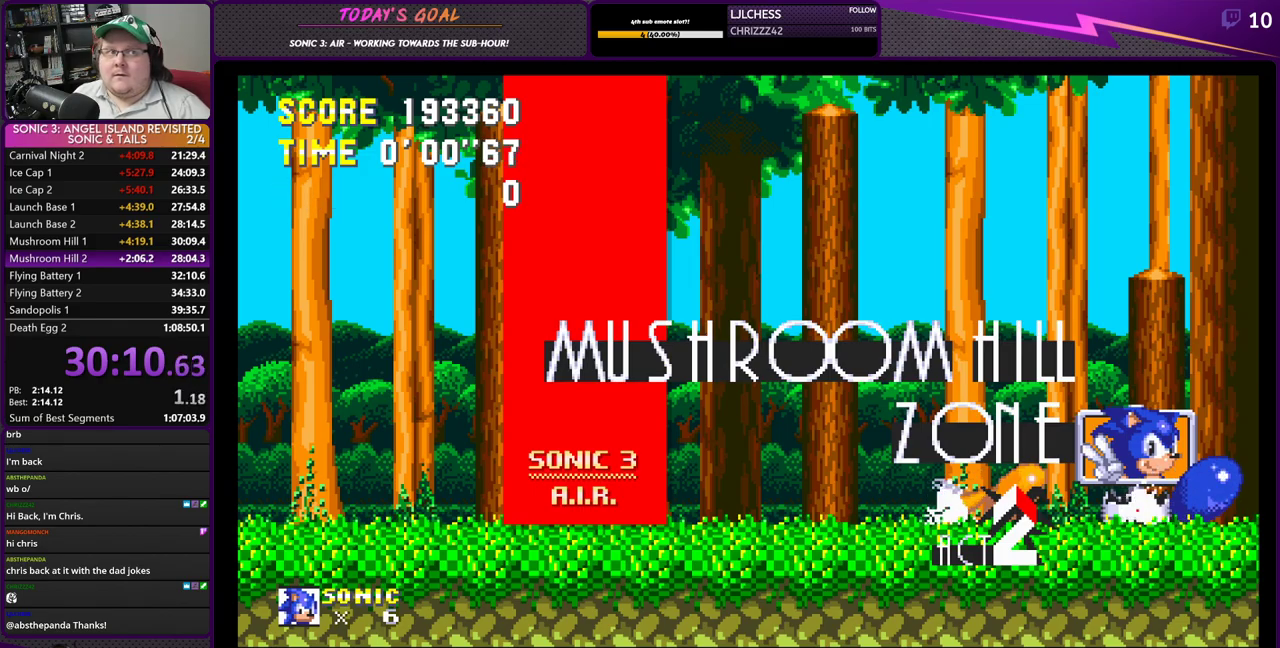
{"buttons": ["CROSS", "CIRCLE", "DPAD_DOWN"], "left_stick": "center", "right_stick": "center", "events": [[67, "CIRCLE", "up"], [100, "SQUARE", "down"], [234, "SQUARE", "up"], [250, "CIRCLE", "down"], [334, "CIRCLE", "up"], [351, "SQUARE", "down"], [484, "SQUARE", "up"], [501, "CIRCLE", "down"]]}
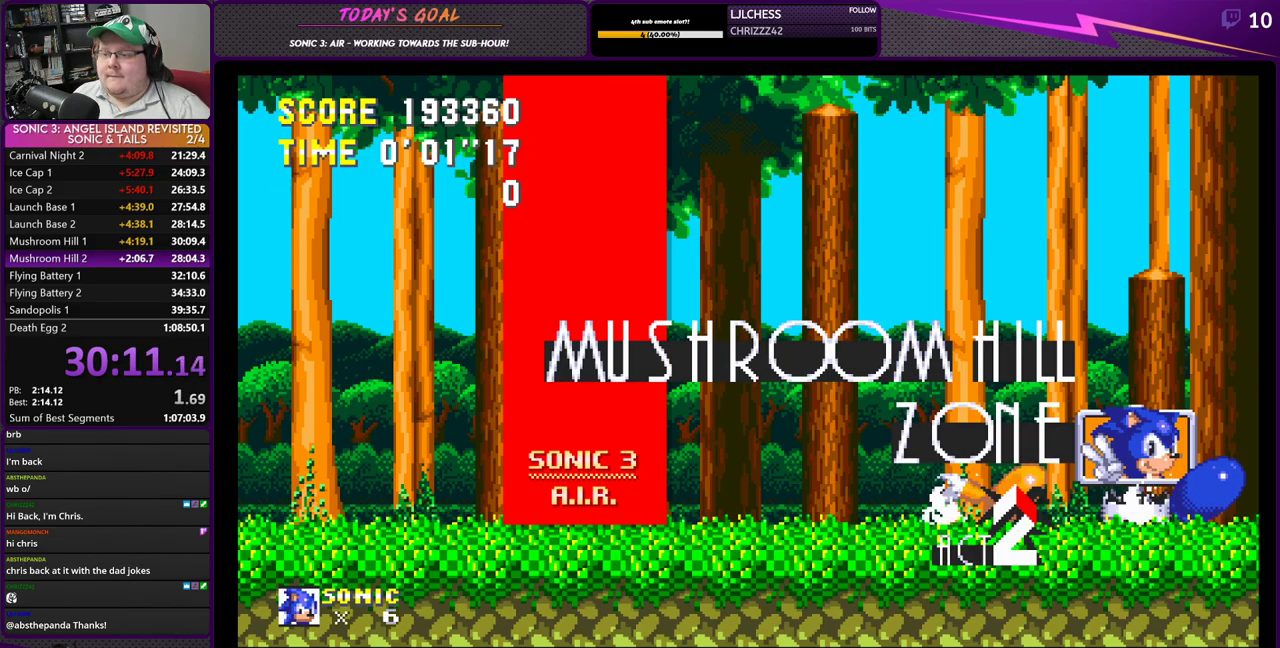
{"buttons": ["CROSS", "DPAD_DOWN"], "left_stick": "center", "right_stick": "center", "events": [[83, "CIRCLE", "up"], [100, "SQUARE", "down"], [233, "SQUARE", "up"], [250, "CIRCLE", "down"], [350, "CIRCLE", "up"], [367, "SQUARE", "down"], [500, "SQUARE", "up"]]}
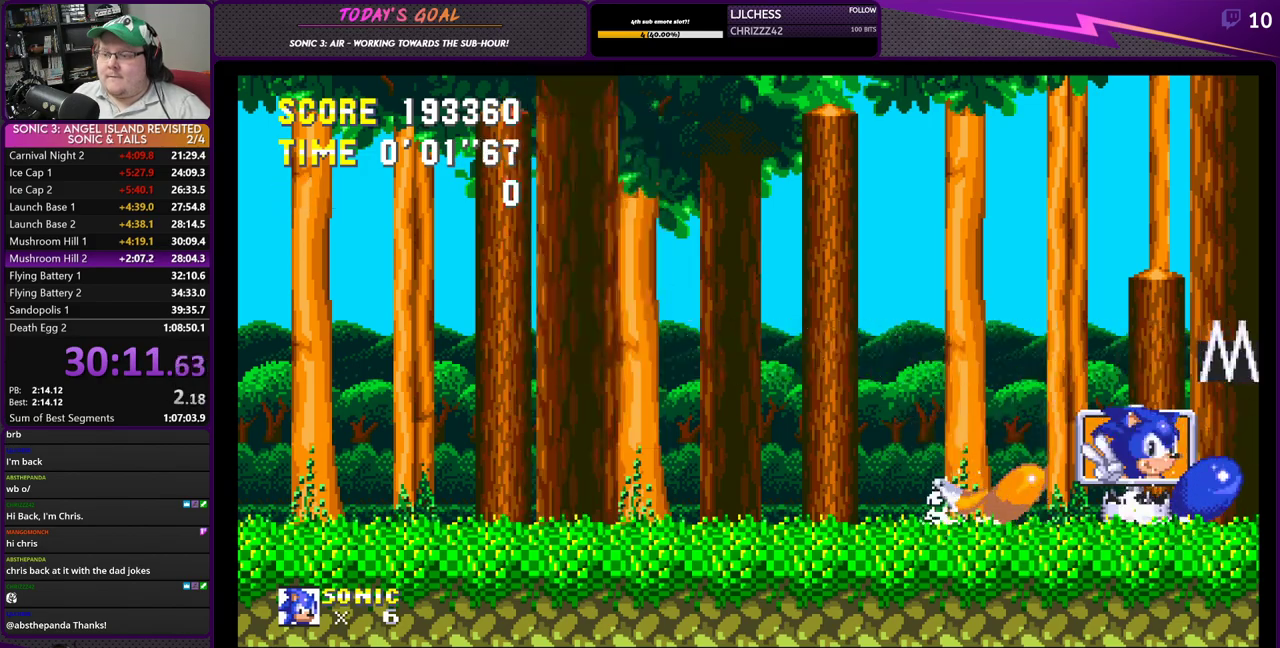
{"buttons": ["CROSS", "SQUARE", "DPAD_DOWN"], "left_stick": "center", "right_stick": "center", "events": [[17, "CIRCLE", "down"], [117, "CIRCLE", "up"], [117, "SQUARE", "down"], [250, "SQUARE", "up"], [284, "CIRCLE", "down"], [384, "CIRCLE", "up"], [384, "SQUARE", "down"]]}
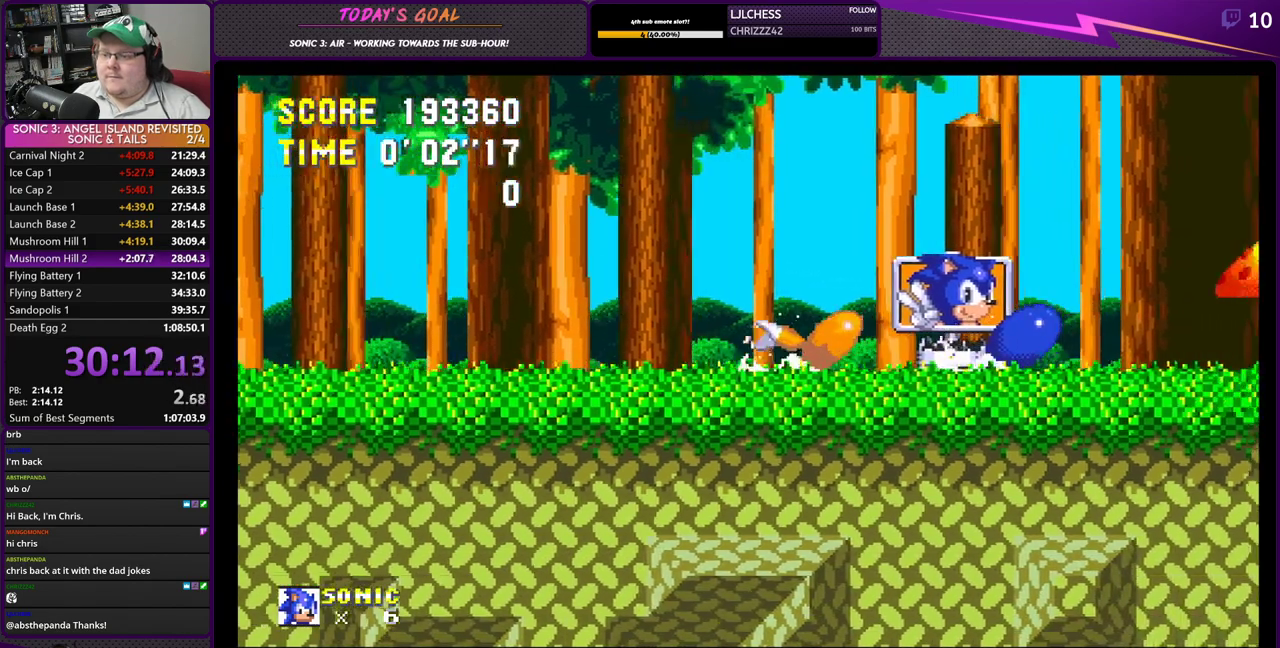
{"buttons": ["CROSS", "DPAD_RIGHT"], "left_stick": "center", "right_stick": "center", "events": [[33, "CIRCLE", "down"], [33, "SQUARE", "up"], [116, "CIRCLE", "up"], [167, "DPAD_RIGHT", "down"], [183, "CROSS", "up"], [183, "DPAD_DOWN", "up"], [333, "CROSS", "down"]]}